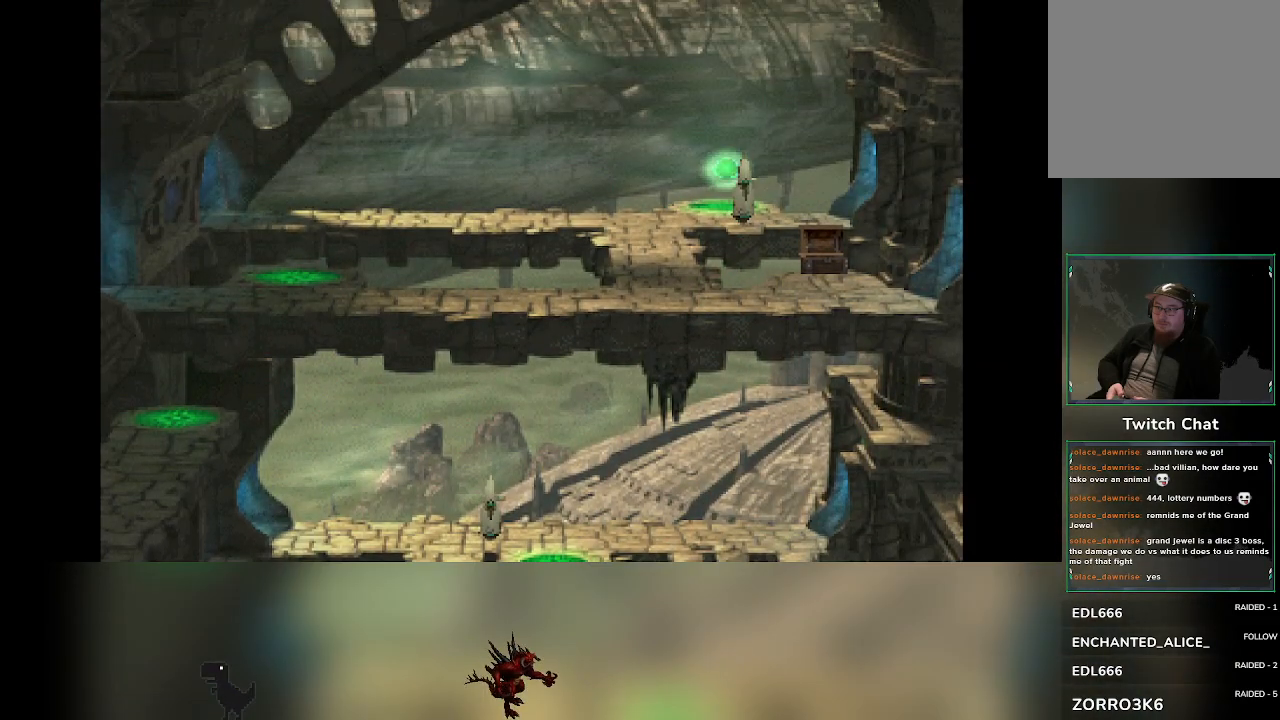
Gameplay with a controller (PlayStation layout); each line is a JSON object with the inputs held at the frame after it. "events" lists button and stick changes between this image and that frame as [ms after this image, input, new state], when the widget could be followed in between. Not read: right_stick.
{"buttons": [], "left_stick": "down-left", "events": [[383, "left_stick", "down-left"]]}
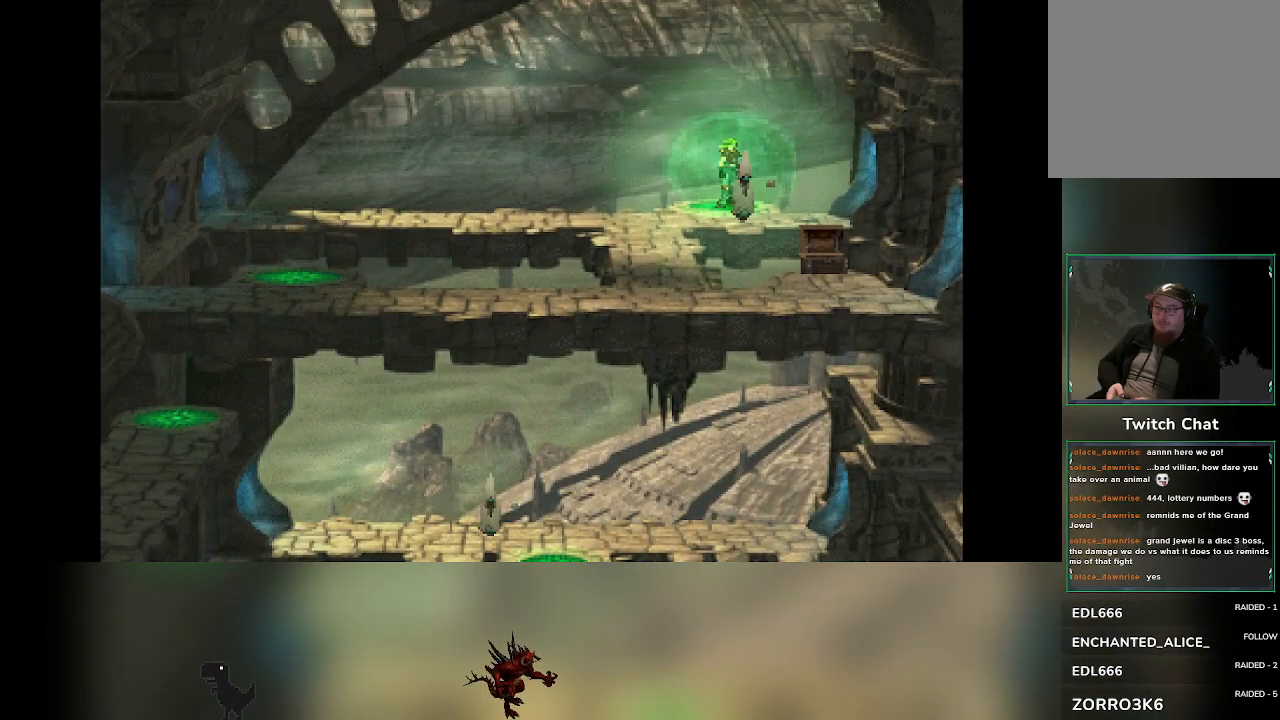
{"buttons": [], "left_stick": "down-left", "events": []}
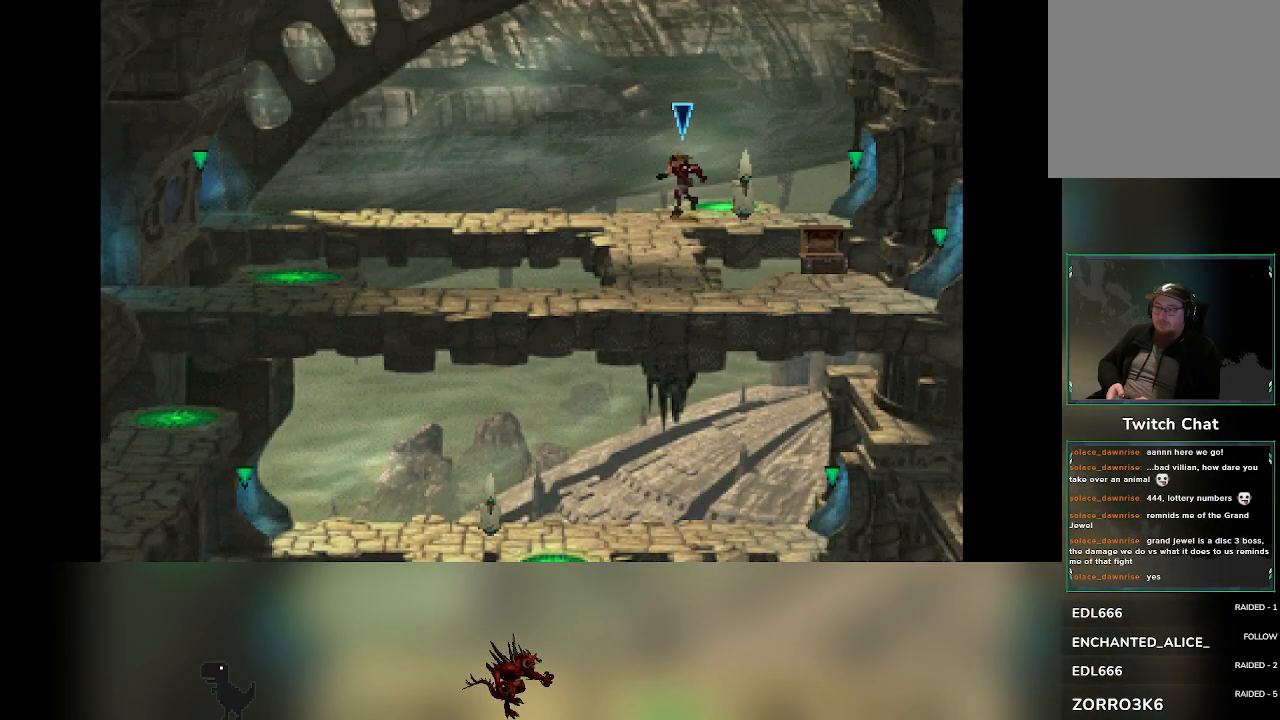
{"buttons": [], "left_stick": "down", "events": [[133, "left_stick", "down"]]}
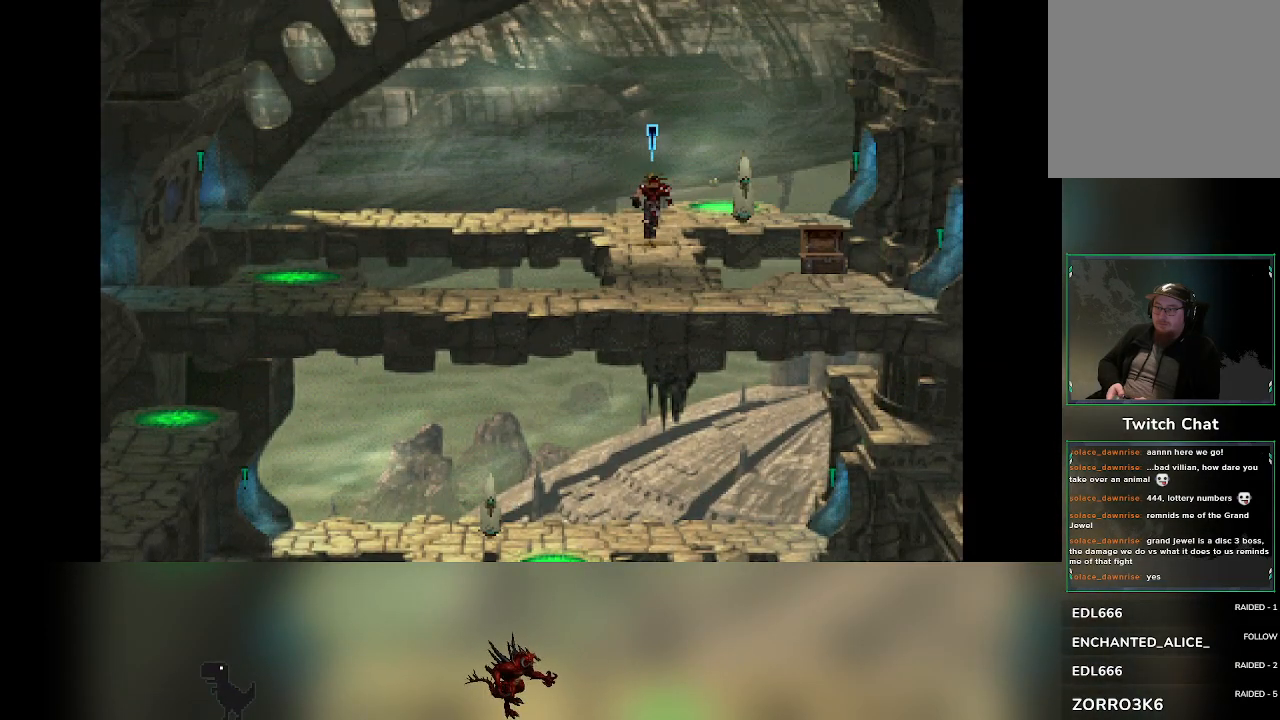
{"buttons": [], "left_stick": "down", "events": []}
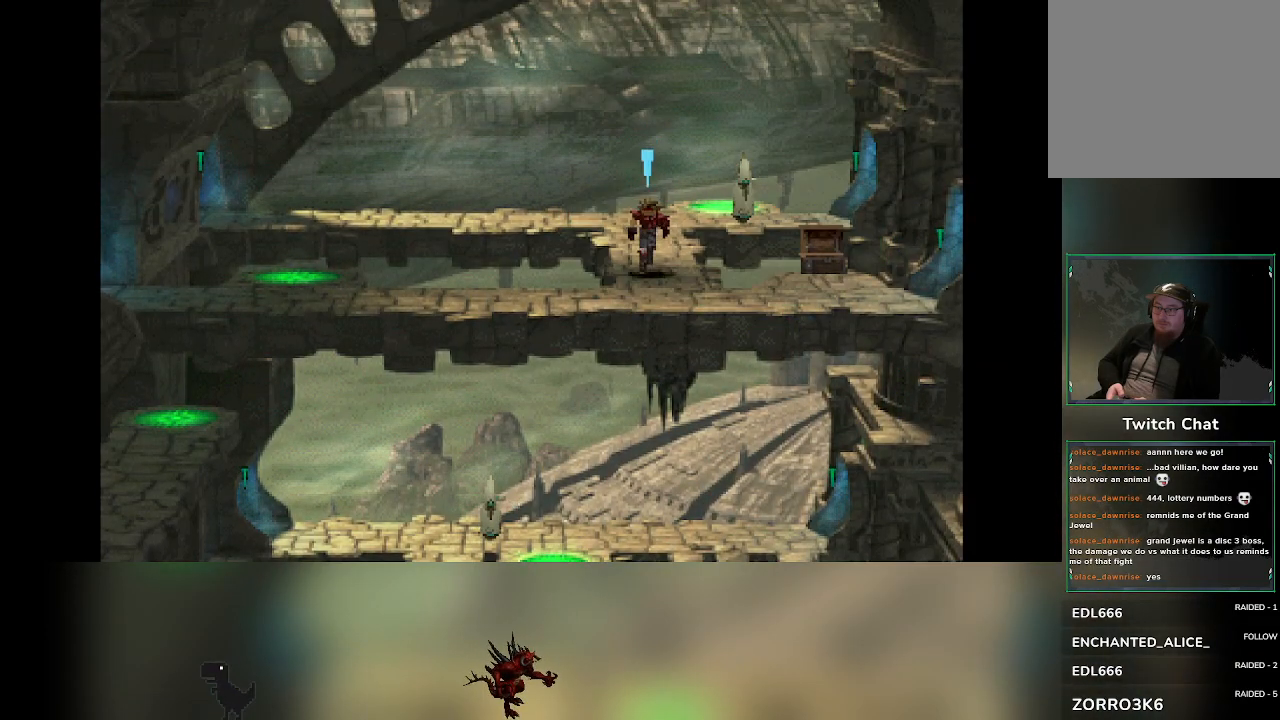
{"buttons": [], "left_stick": "left", "events": [[200, "left_stick", "down-left"], [333, "left_stick", "left"]]}
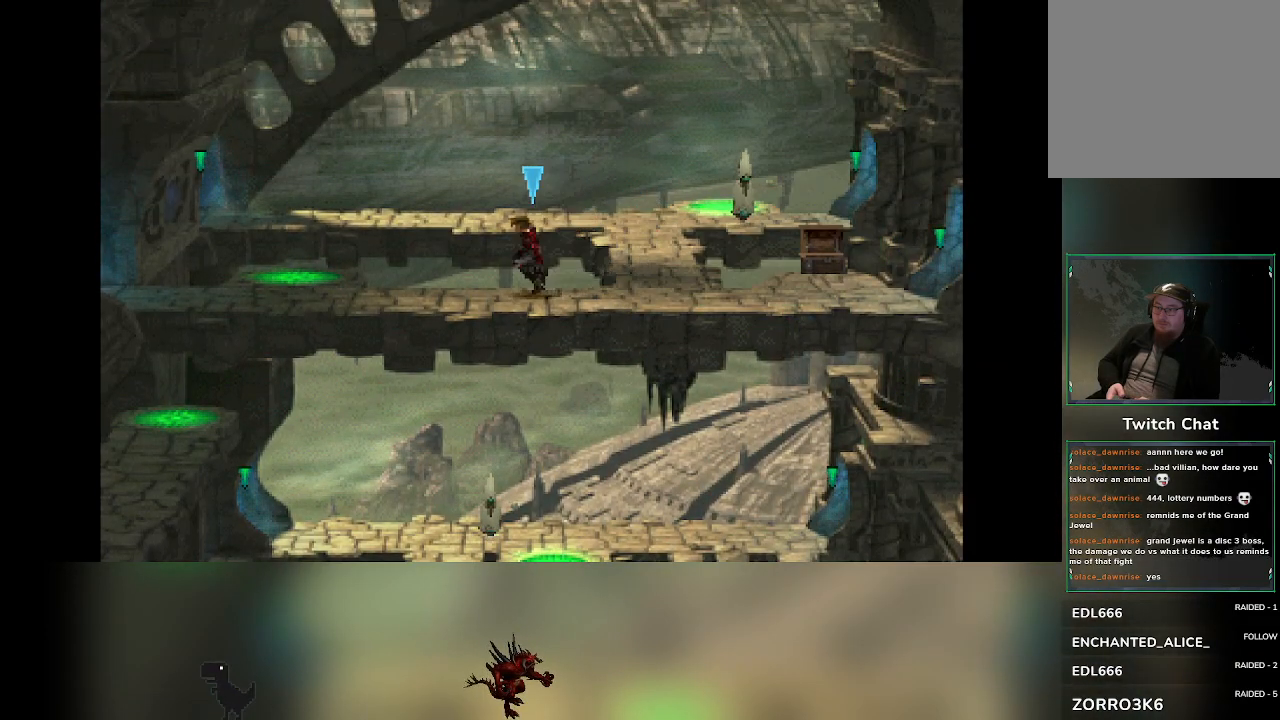
{"buttons": [], "left_stick": "up-left", "events": [[467, "left_stick", "up-left"]]}